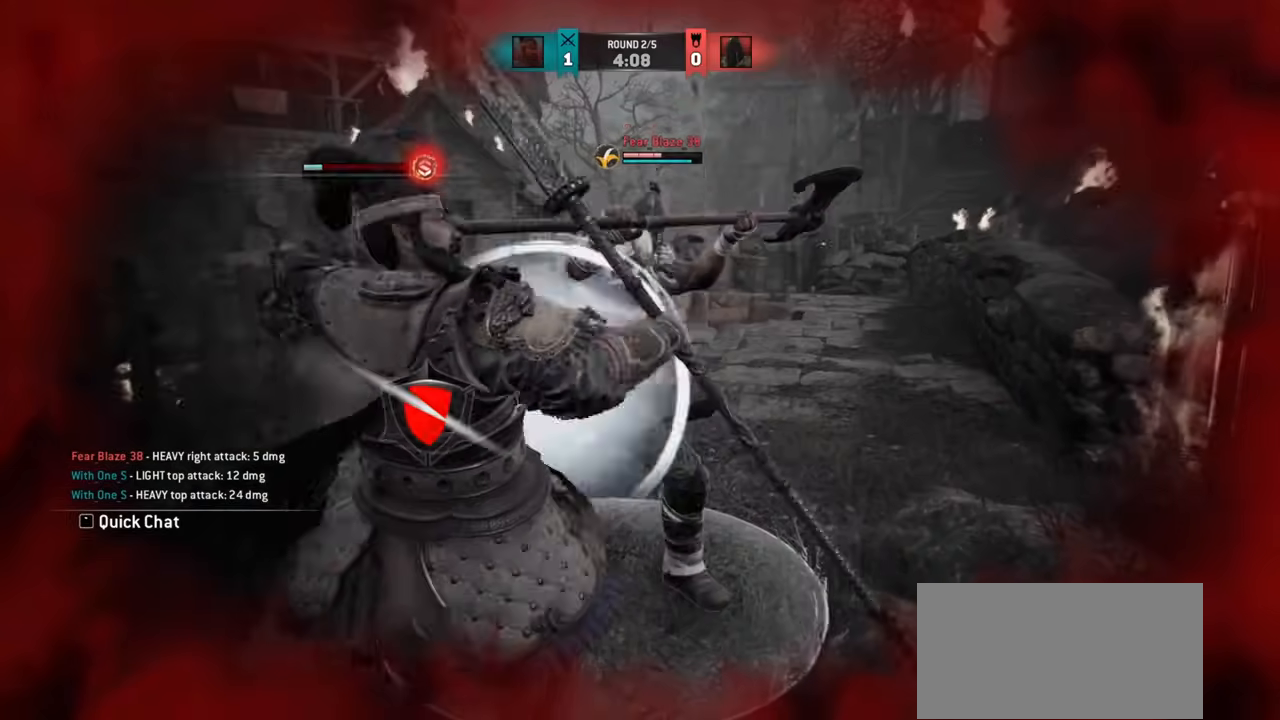
Gameplay with keyboard and mouse; each line is a JSON object with the keys and mouse buttons held at the frame after it. "events" lists presses ("down") and releases ("up") of "a", "ctrl", "d", "e", "q", "s", "shift", "space", "w", "mouse_left", "mouse_wheel", "mouse_right", "mouse_mb4" and "mouse_mb5" between this image and that frame as [ms after this image, input, new state], when the widget could be followed in between. "mouse_left", "mouse_wheel", "mouse_right", "mouse_mb4", "mouse_mb5" = the "left", "wheel", "right", "mb4", "mb5" buttons of the "mouse" list. No other keys are recorded. "wheel" means that the mouse wheel is clicked or scrolled. Mouse movement is not recorded.
{"keys": ["w"], "mouse": [], "events": [[50, "w", "up"], [67, "w", "down"], [134, "w", "up"], [334, "w", "down"]]}
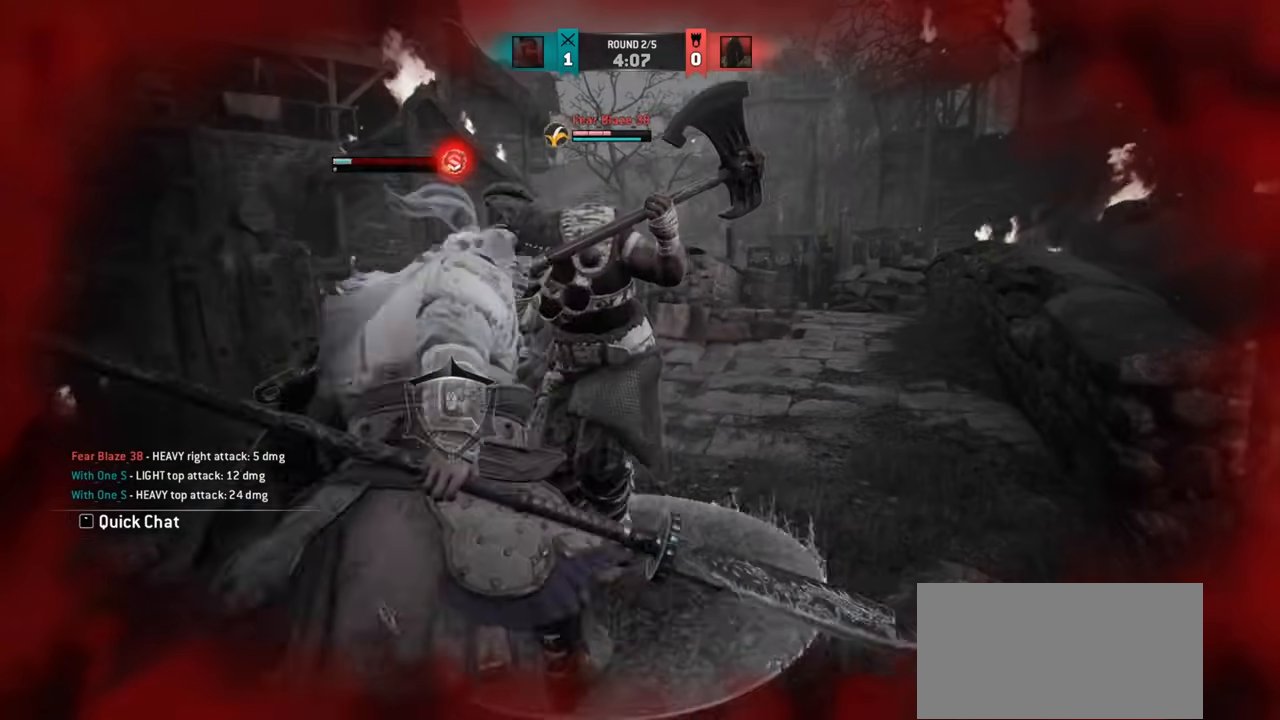
{"keys": ["w"], "mouse": [], "events": [[200, "d", "down"], [400, "d", "up"]]}
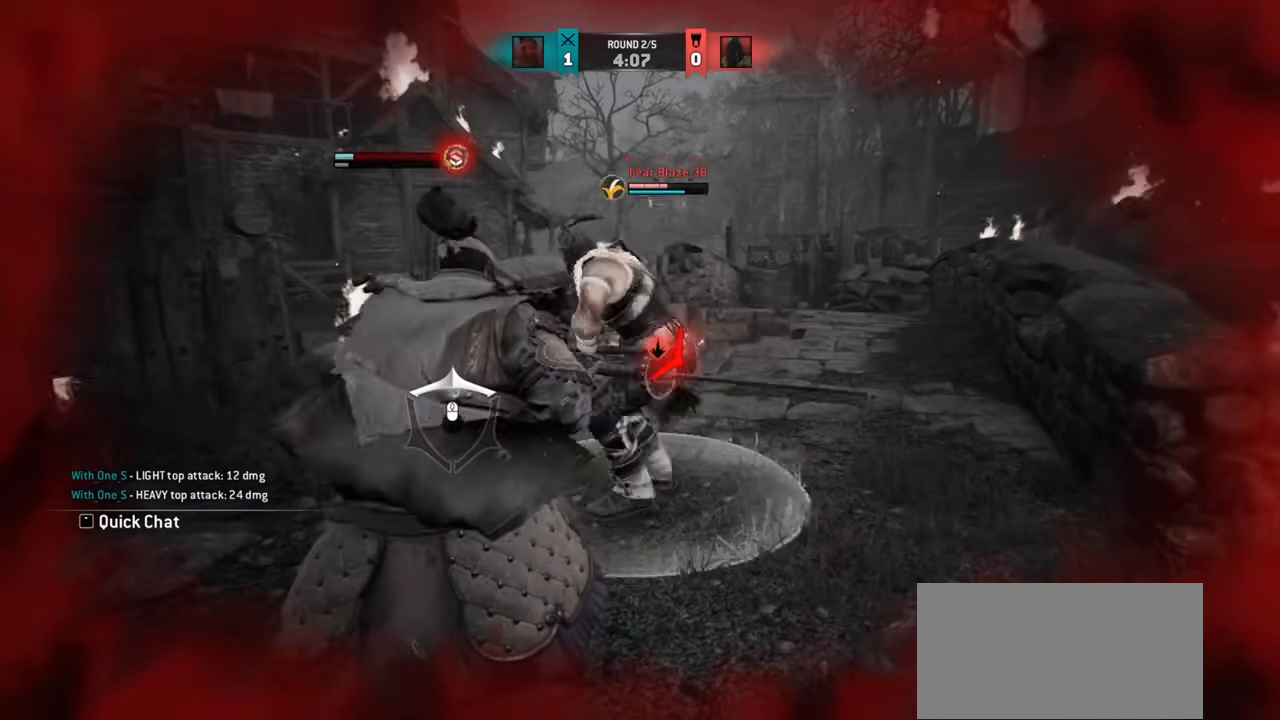
{"keys": ["a"], "mouse": [], "events": [[50, "a", "down"], [67, "w", "up"]]}
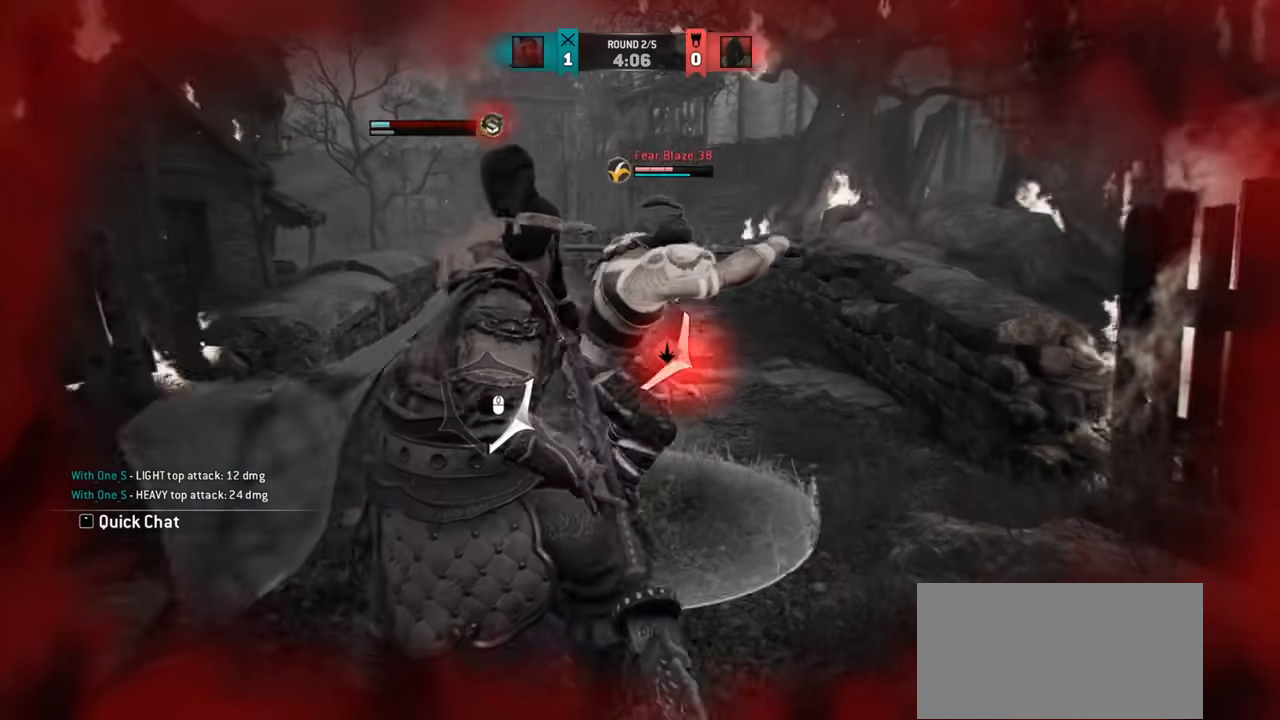
{"keys": [], "mouse": [], "events": [[83, "mouse_right", "down"], [167, "mouse_right", "up"], [233, "a", "up"], [317, "d", "down"], [367, "d", "up"]]}
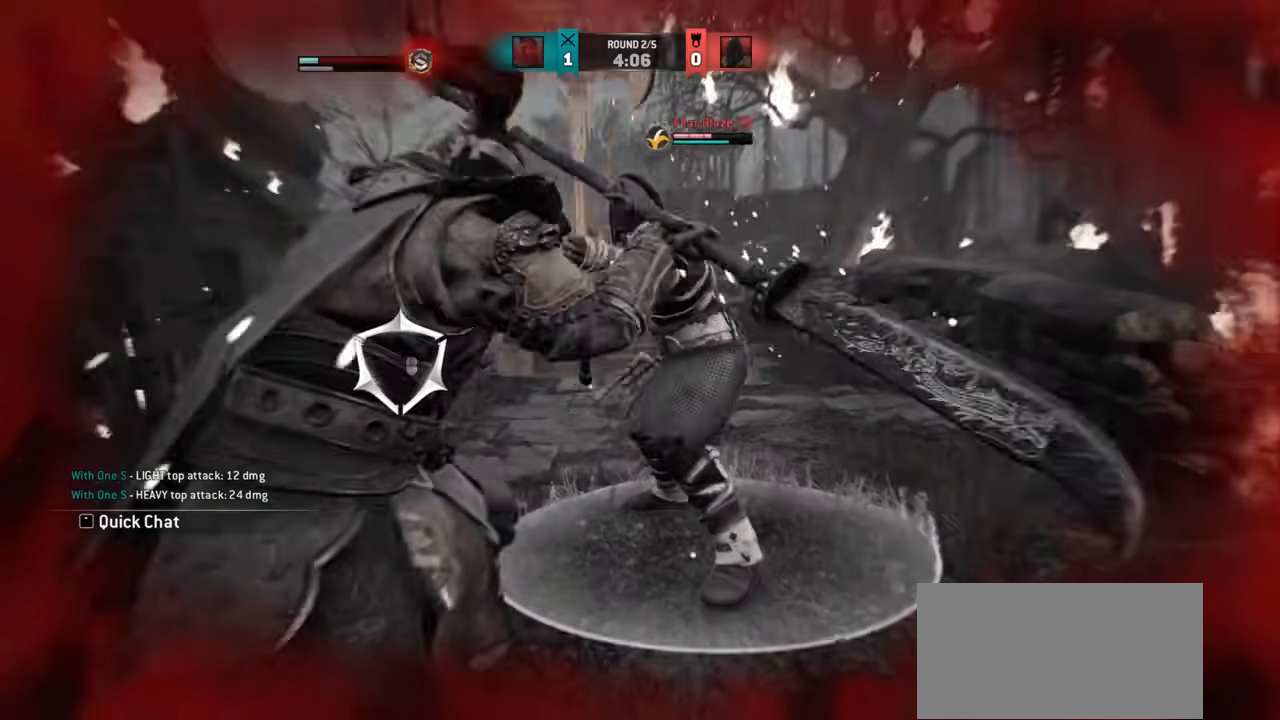
{"keys": ["s", "space"], "mouse": [], "events": [[201, "s", "down"], [401, "space", "down"]]}
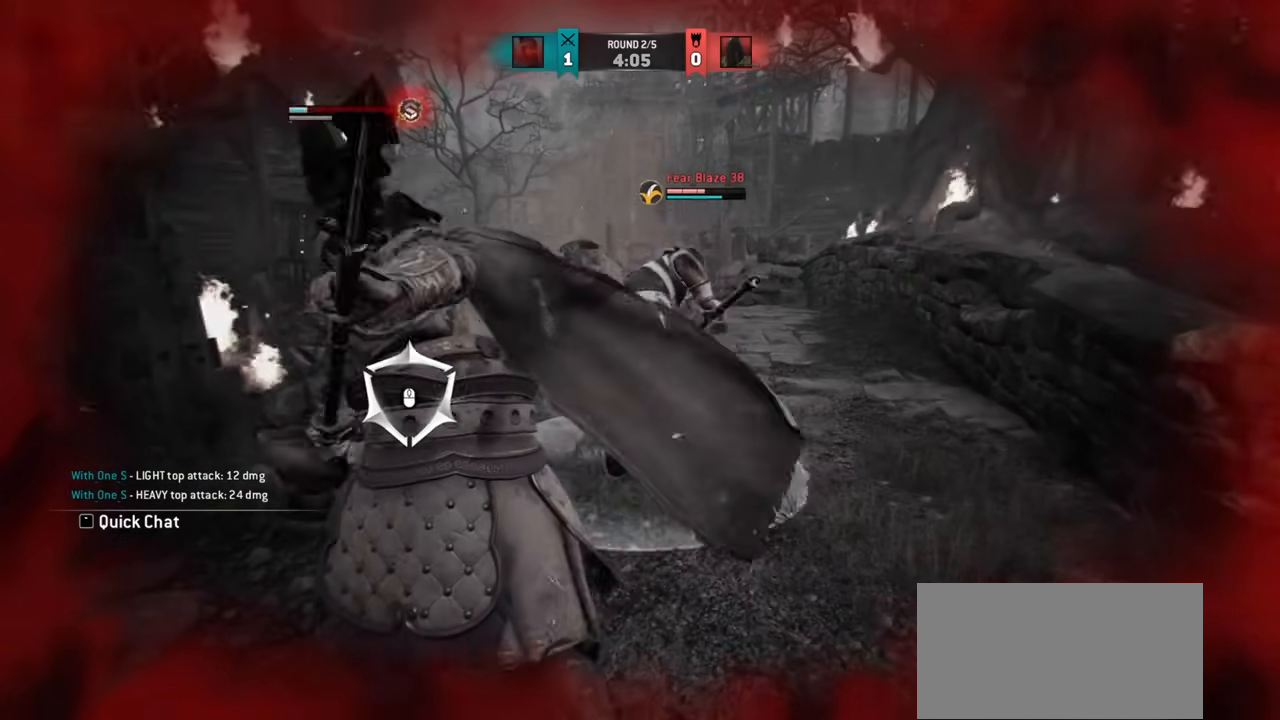
{"keys": ["s"], "mouse": [], "events": [[67, "space", "up"]]}
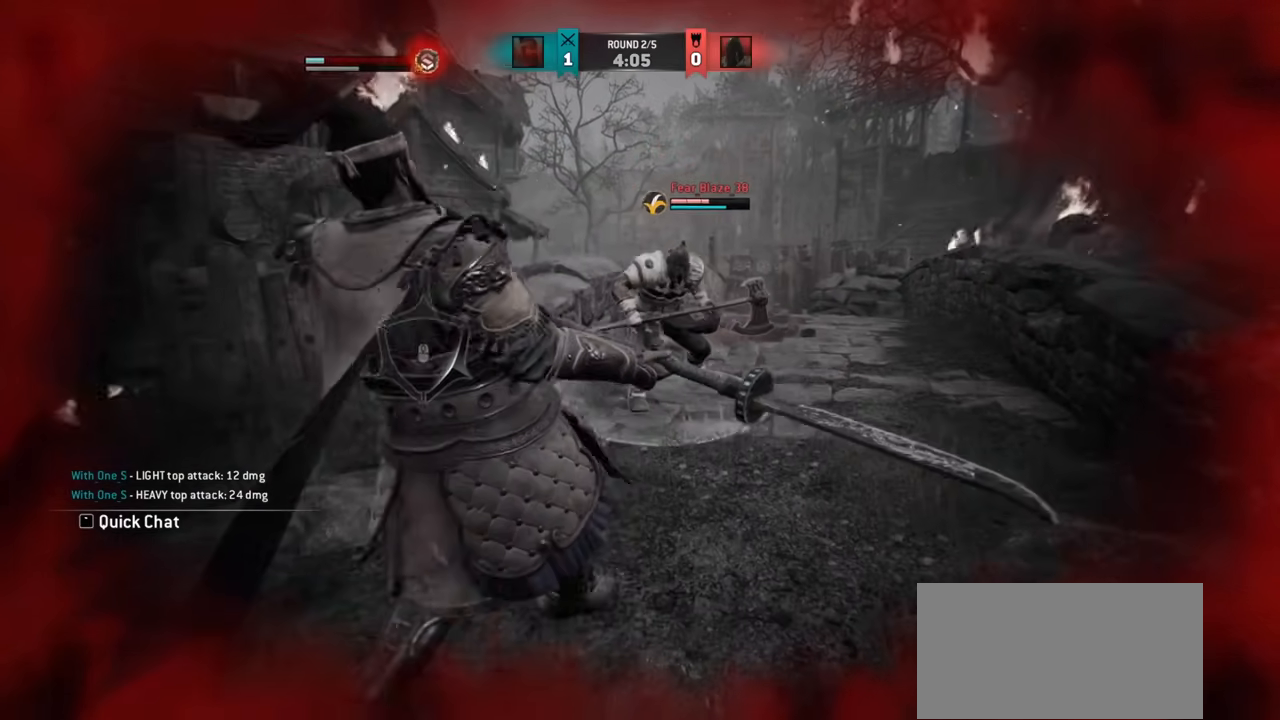
{"keys": ["a", "w"], "mouse": [], "events": [[134, "a", "down"], [217, "s", "up"], [417, "w", "down"]]}
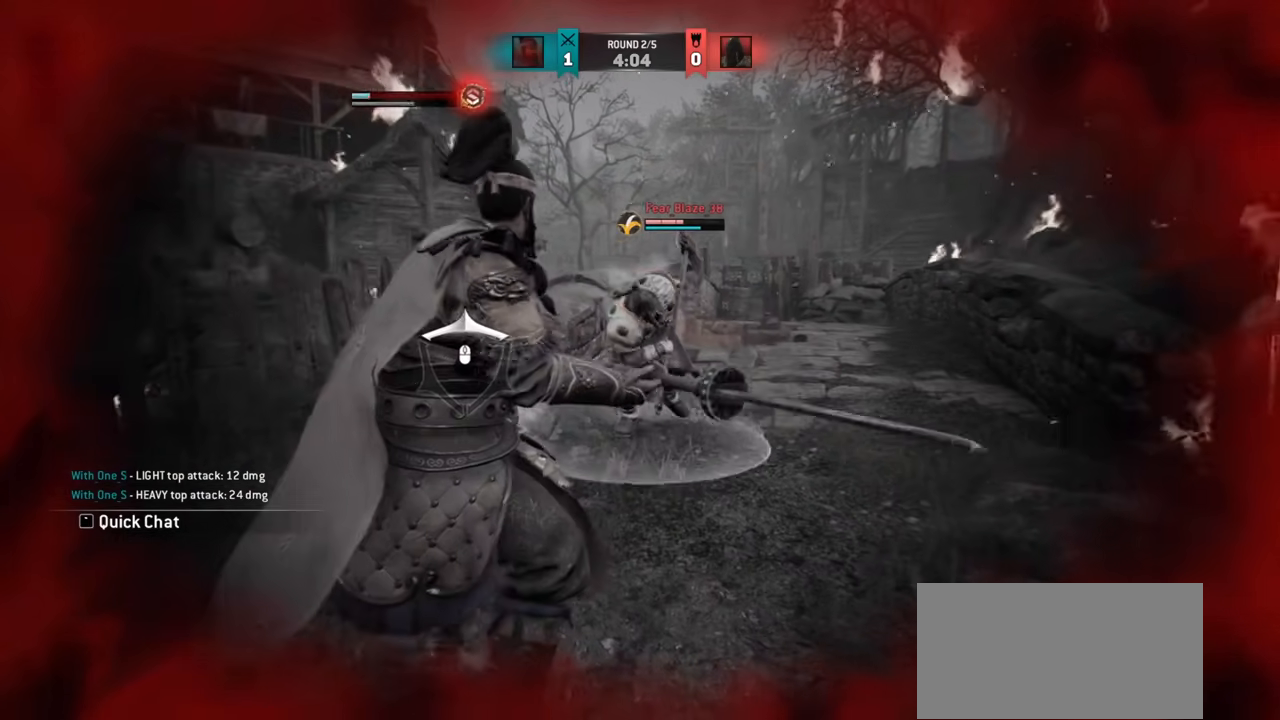
{"keys": ["d"], "mouse": [], "events": [[33, "w", "up"], [283, "a", "up"], [367, "d", "down"]]}
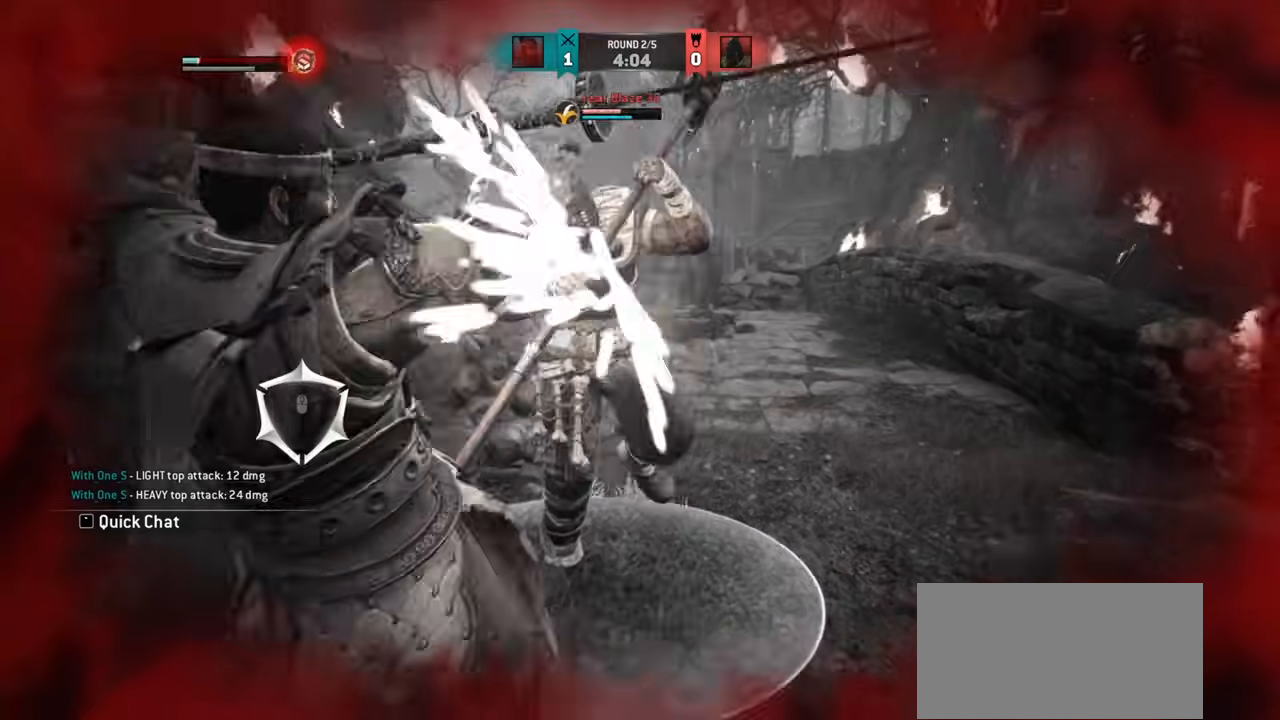
{"keys": [], "mouse": [], "events": [[50, "d", "up"]]}
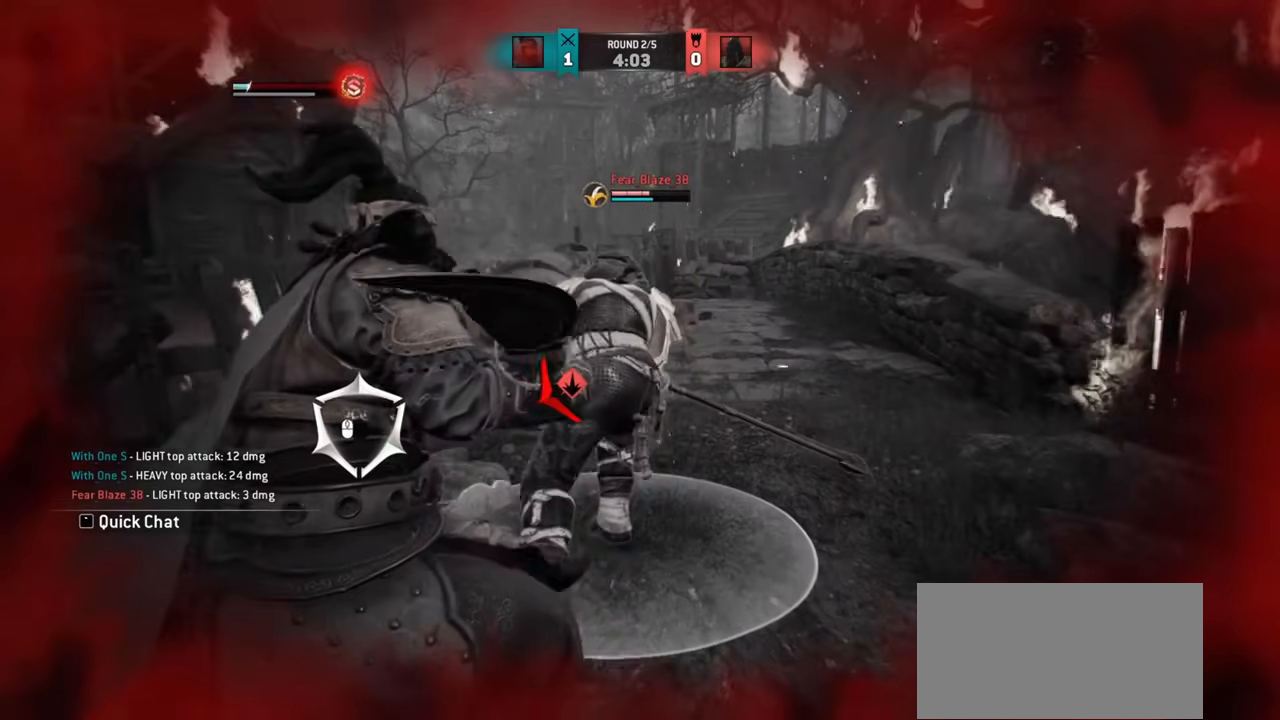
{"keys": [], "mouse": [], "events": [[384, "mouse_right", "down"], [484, "mouse_right", "up"]]}
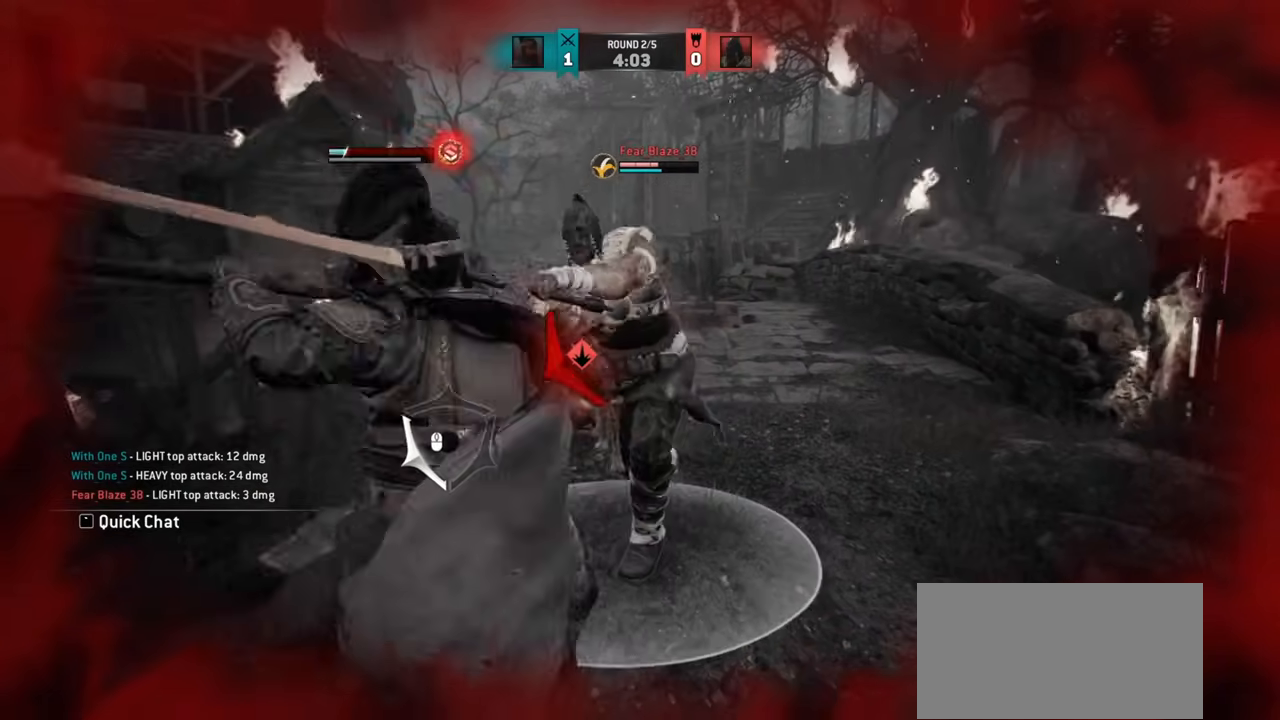
{"keys": ["d", "w"], "mouse": [], "events": [[84, "w", "down"], [334, "d", "down"]]}